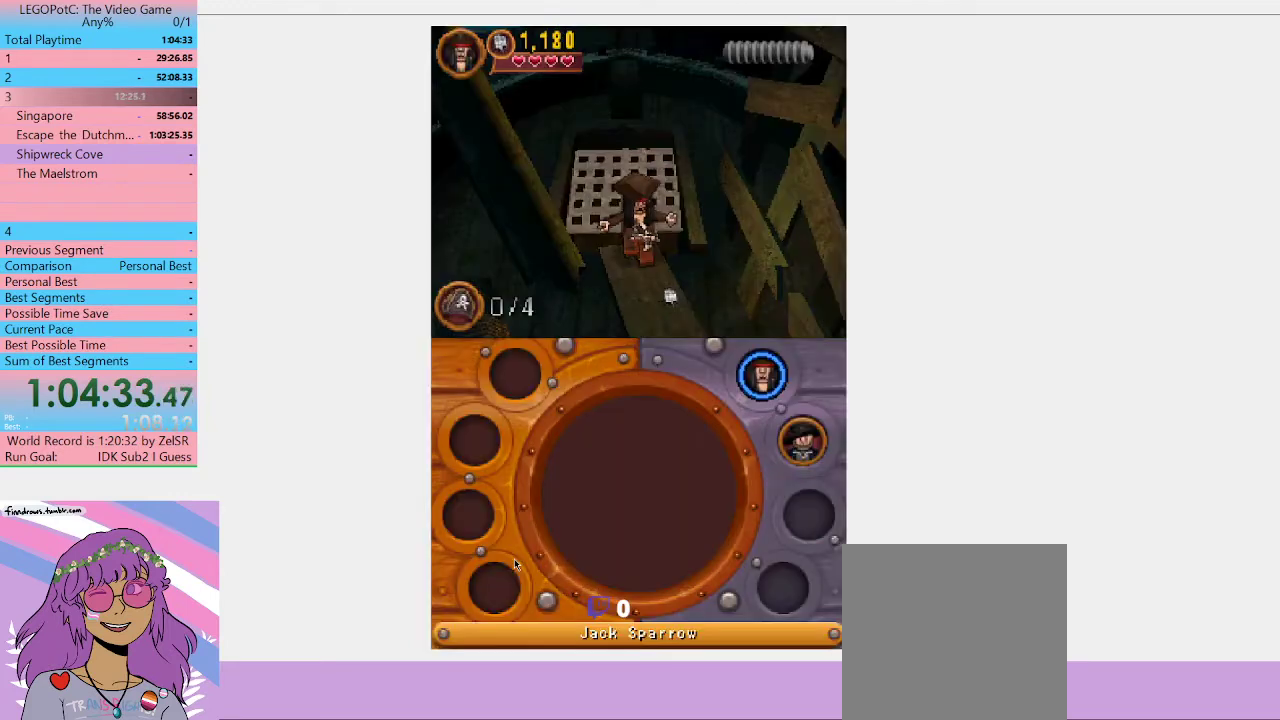
Gameplay with a controller (Xbox layout); each line is a JSON object with the inputs held at the frame after it. "events" lists button and stick changes between this image and that frame as [ms after this image, input, new state], when the widget could be followed in between. Not read: L3 R3.
{"buttons": [], "left_stick": "down", "right_stick": "center", "events": [[233, "left_stick", "right"], [400, "left_stick", "down"]]}
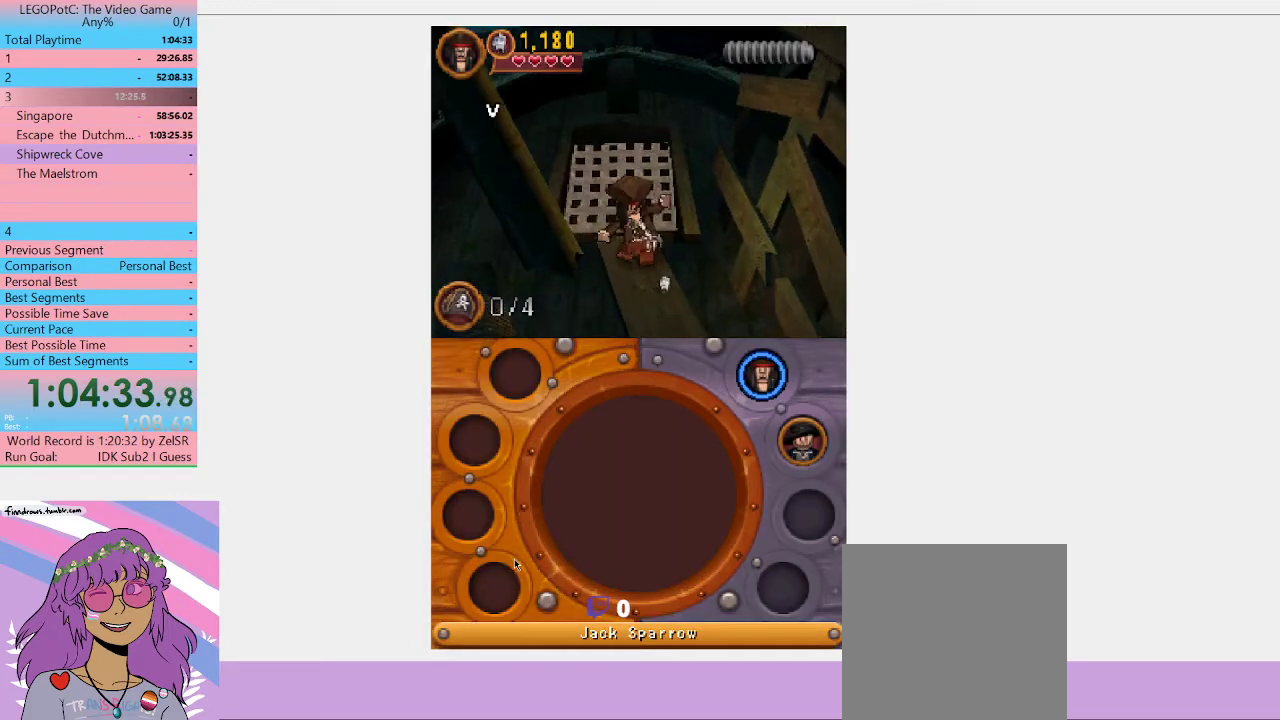
{"buttons": [], "left_stick": "down", "right_stick": "center", "events": [[133, "left_stick", "down-right"], [300, "left_stick", "down"]]}
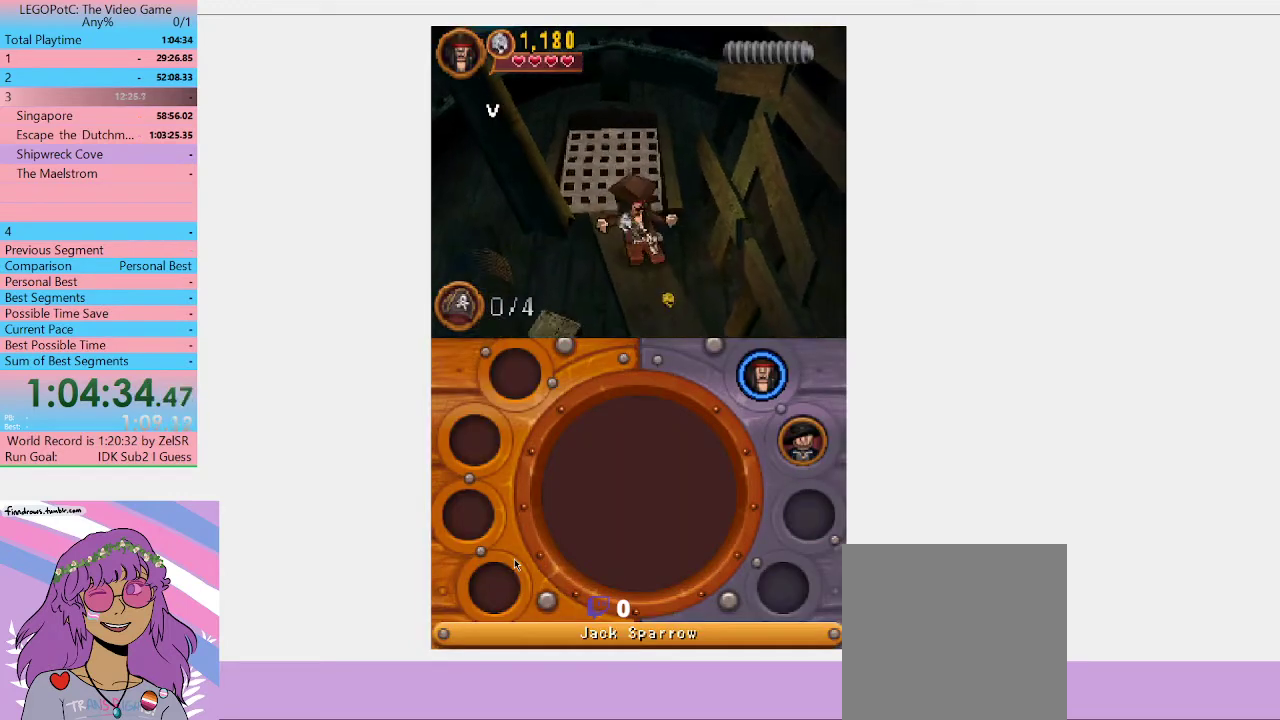
{"buttons": [], "left_stick": "down", "right_stick": "center", "events": []}
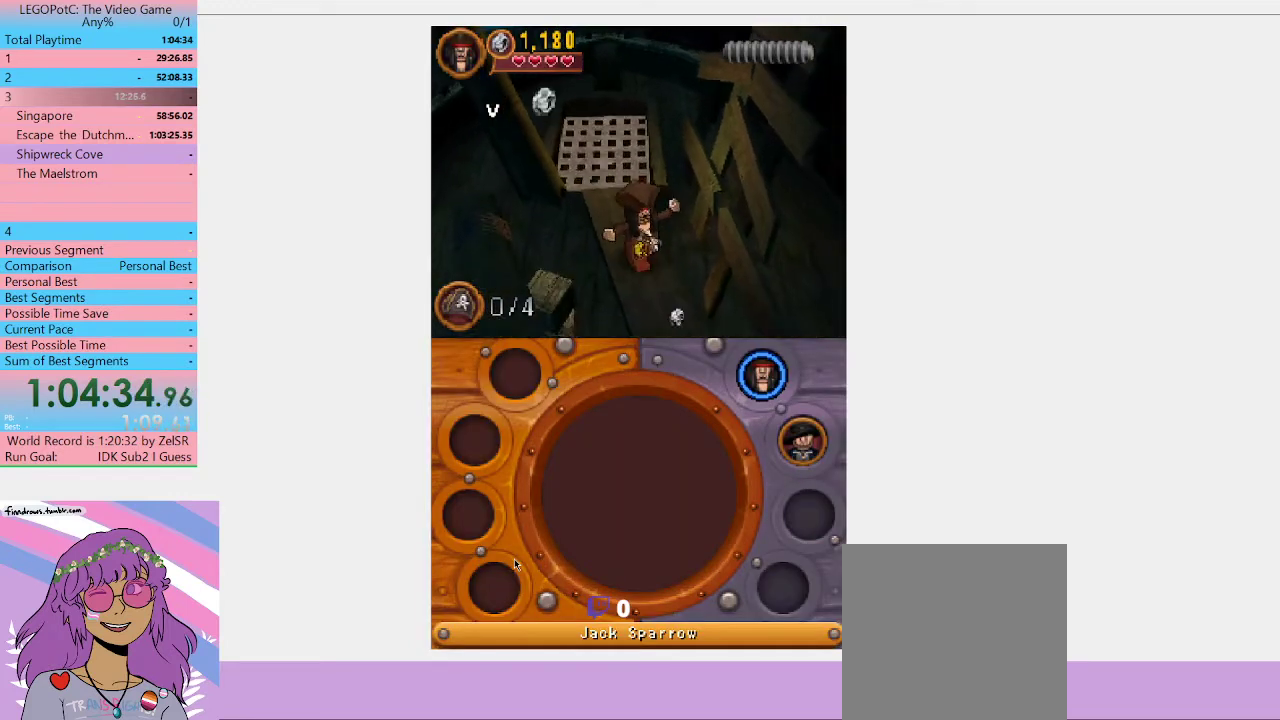
{"buttons": [], "left_stick": "down", "right_stick": "center", "events": []}
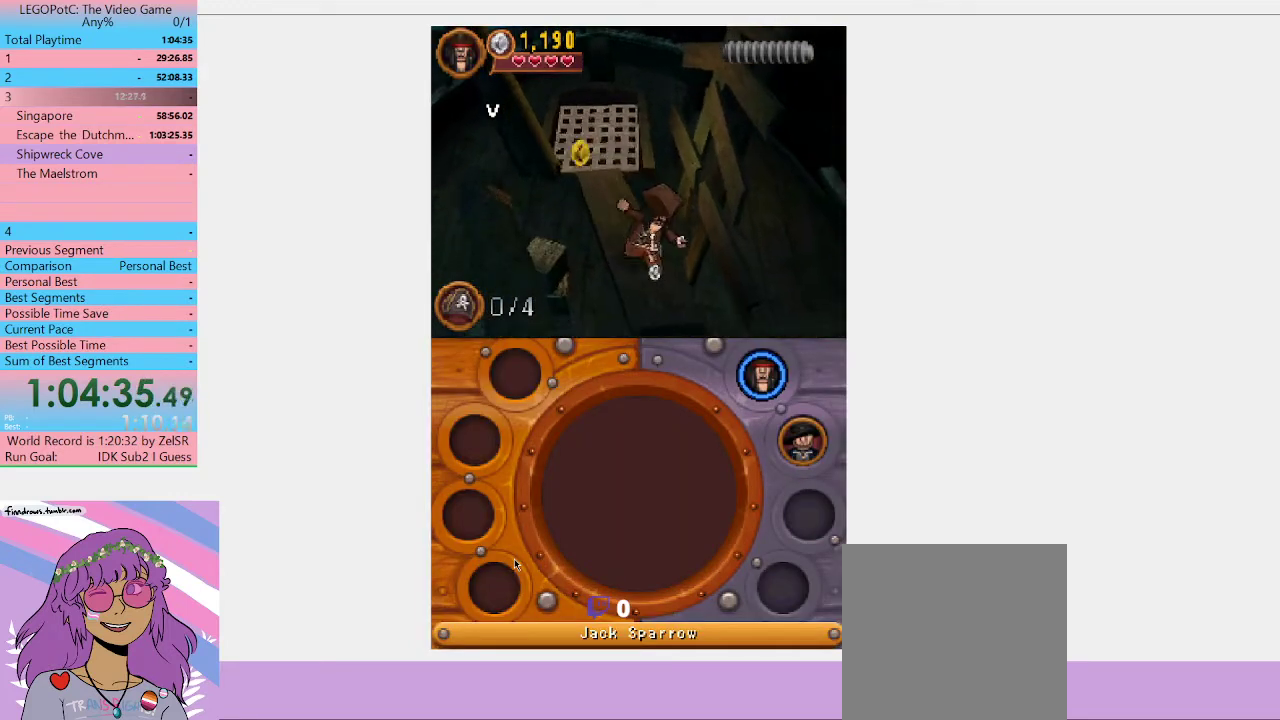
{"buttons": [], "left_stick": "down", "right_stick": "center", "events": []}
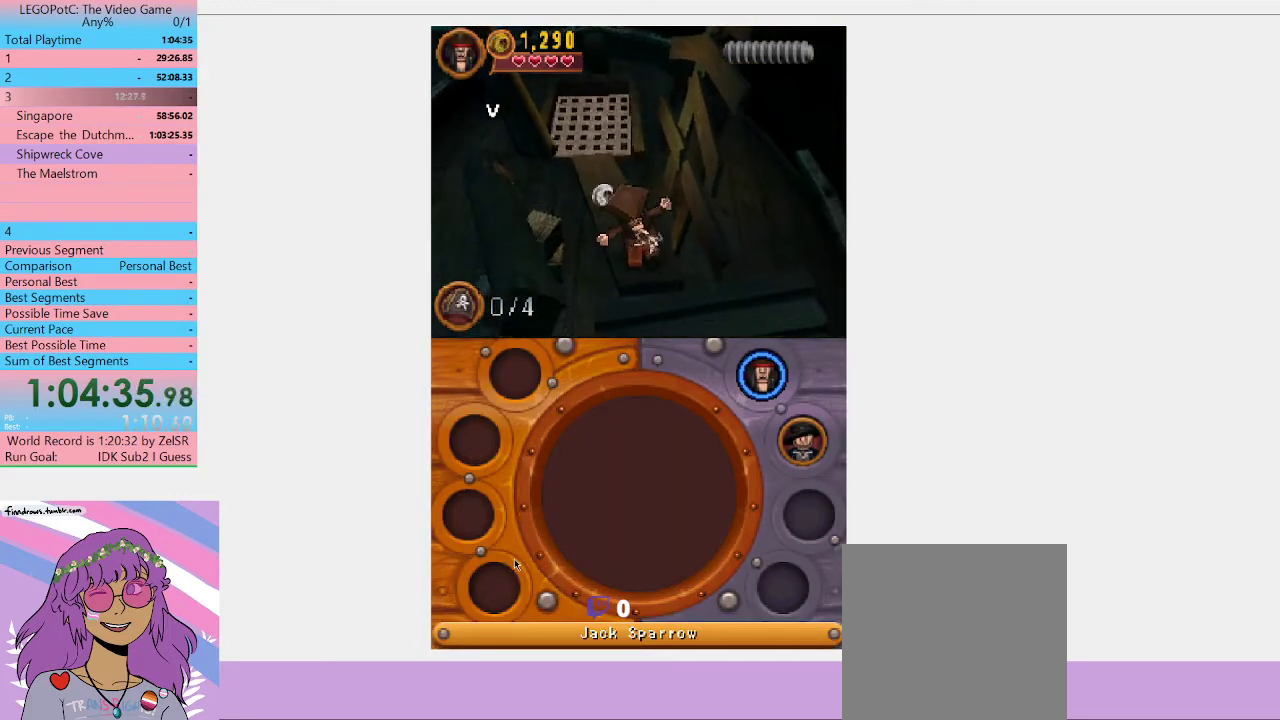
{"buttons": [], "left_stick": "down-right", "right_stick": "center", "events": [[433, "left_stick", "down-right"]]}
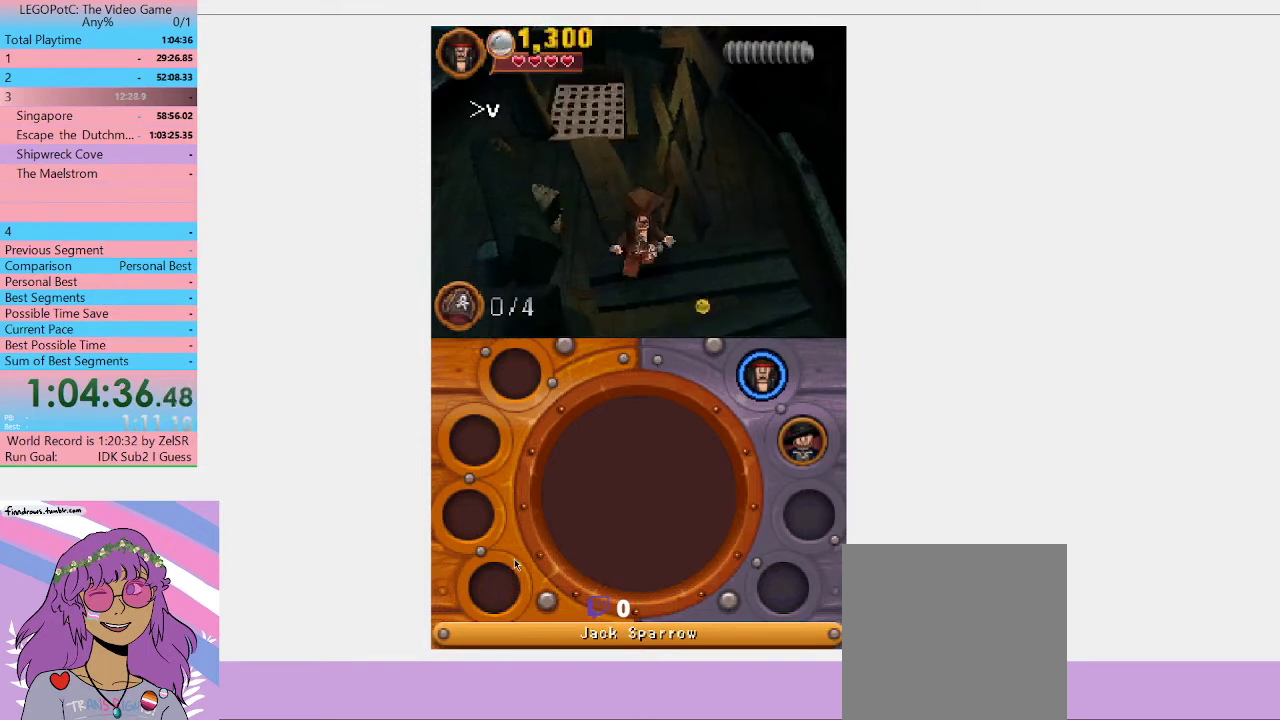
{"buttons": [], "left_stick": "down-right", "right_stick": "center", "events": []}
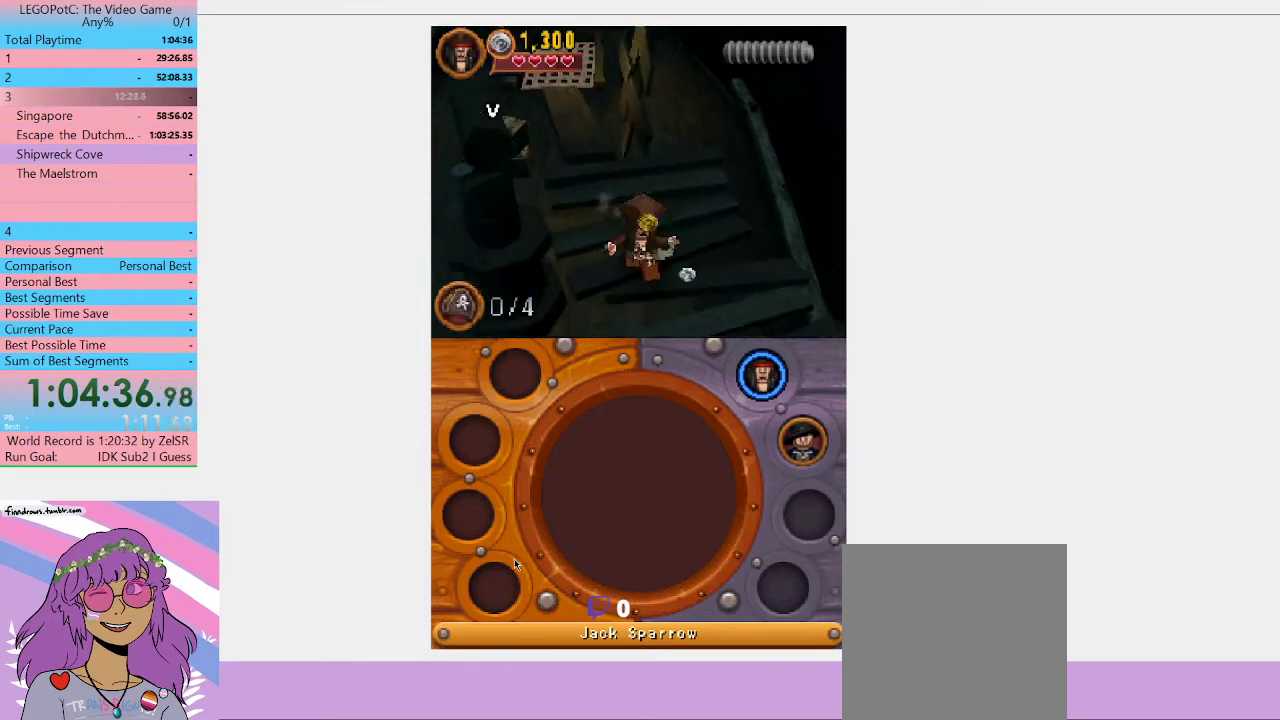
{"buttons": [], "left_stick": "down-right", "right_stick": "center", "events": []}
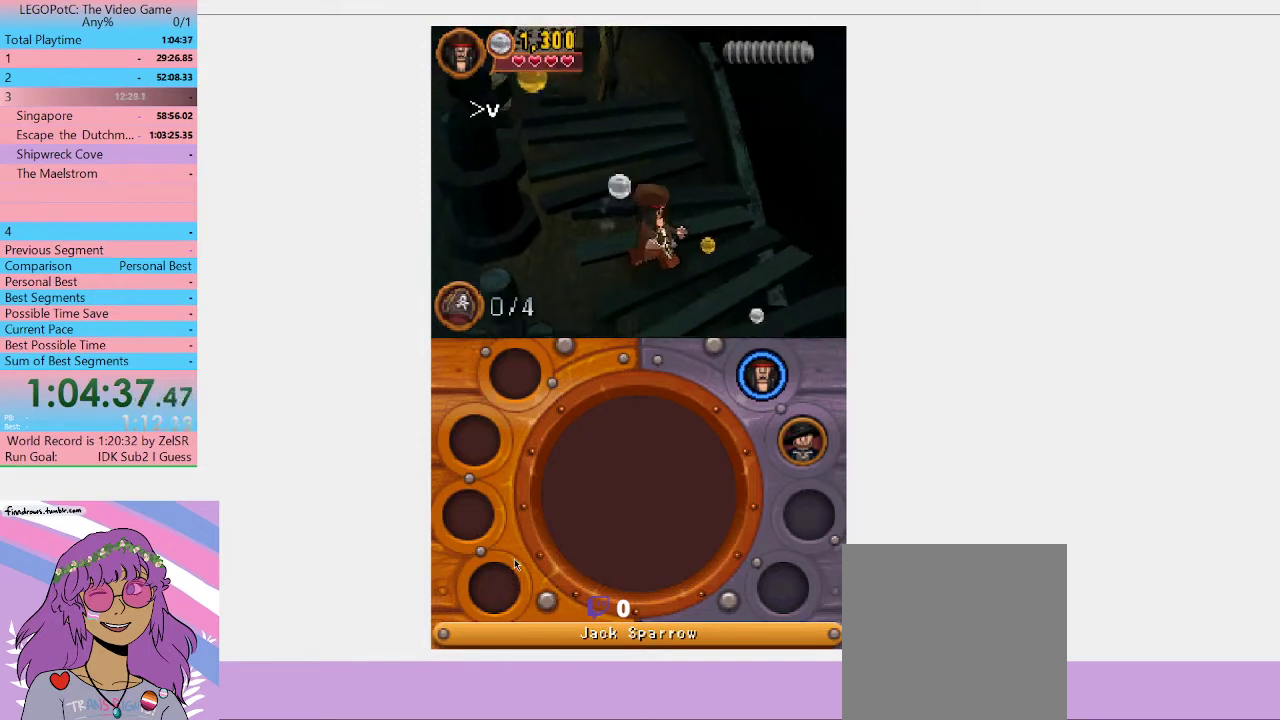
{"buttons": [], "left_stick": "down-right", "right_stick": "center", "events": []}
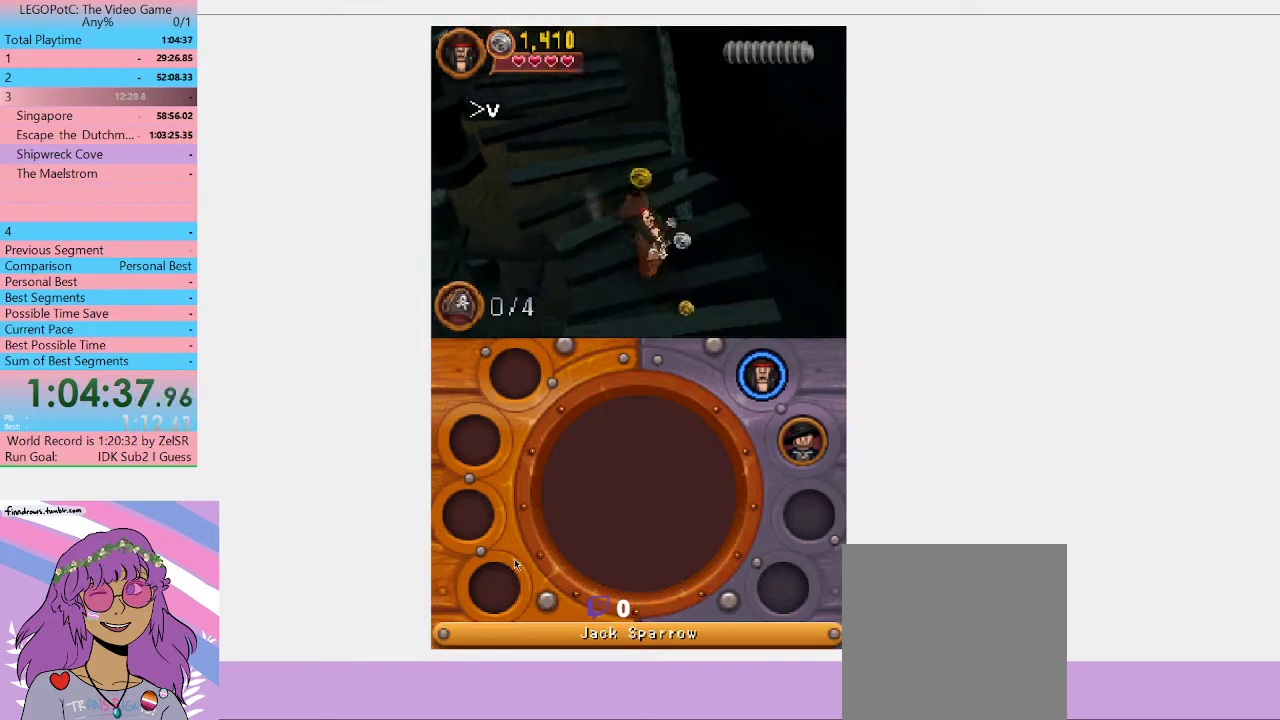
{"buttons": [], "left_stick": "down", "right_stick": "center", "events": [[233, "left_stick", "down"]]}
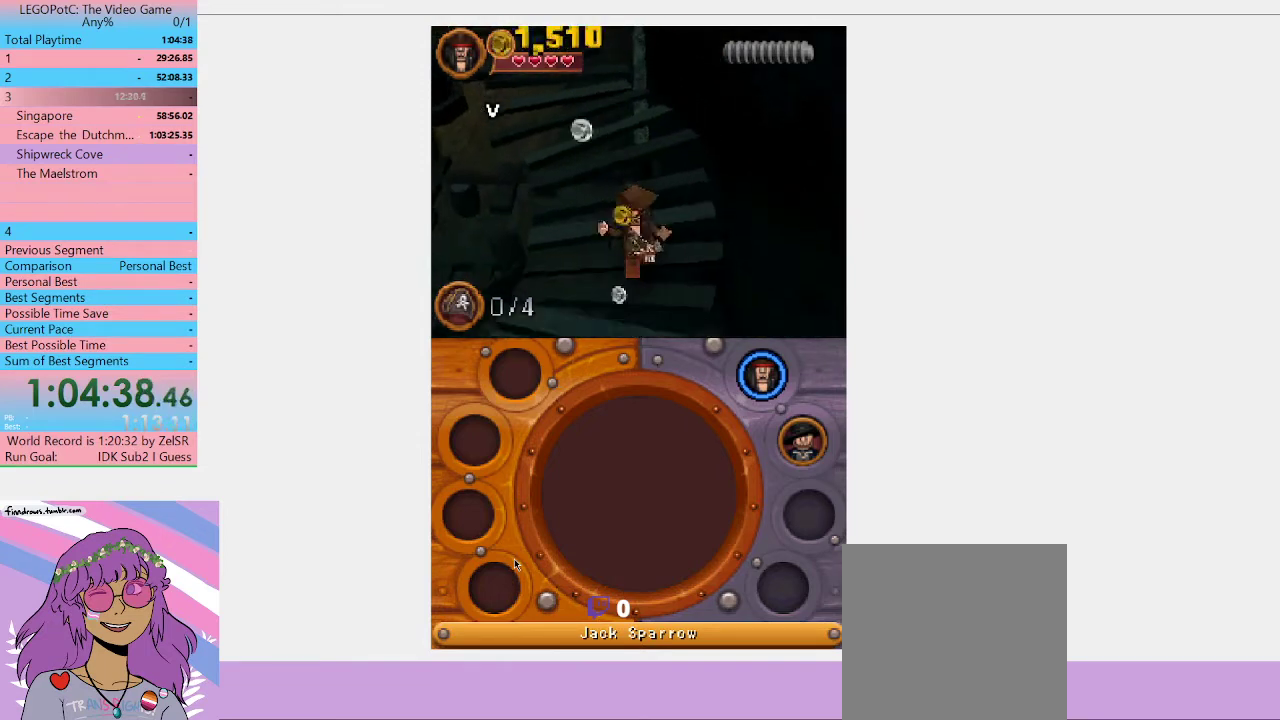
{"buttons": [], "left_stick": "down-left", "right_stick": "center", "events": [[167, "left_stick", "down-left"]]}
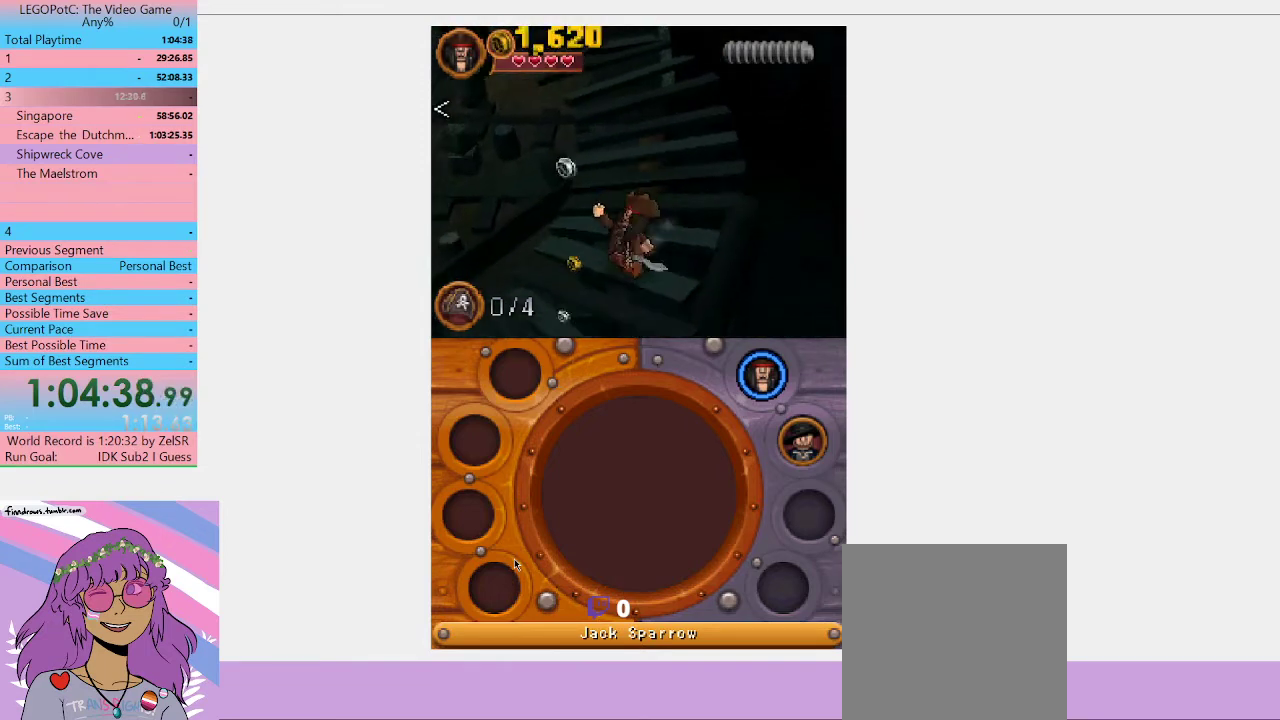
{"buttons": [], "left_stick": "down-left", "right_stick": "center", "events": []}
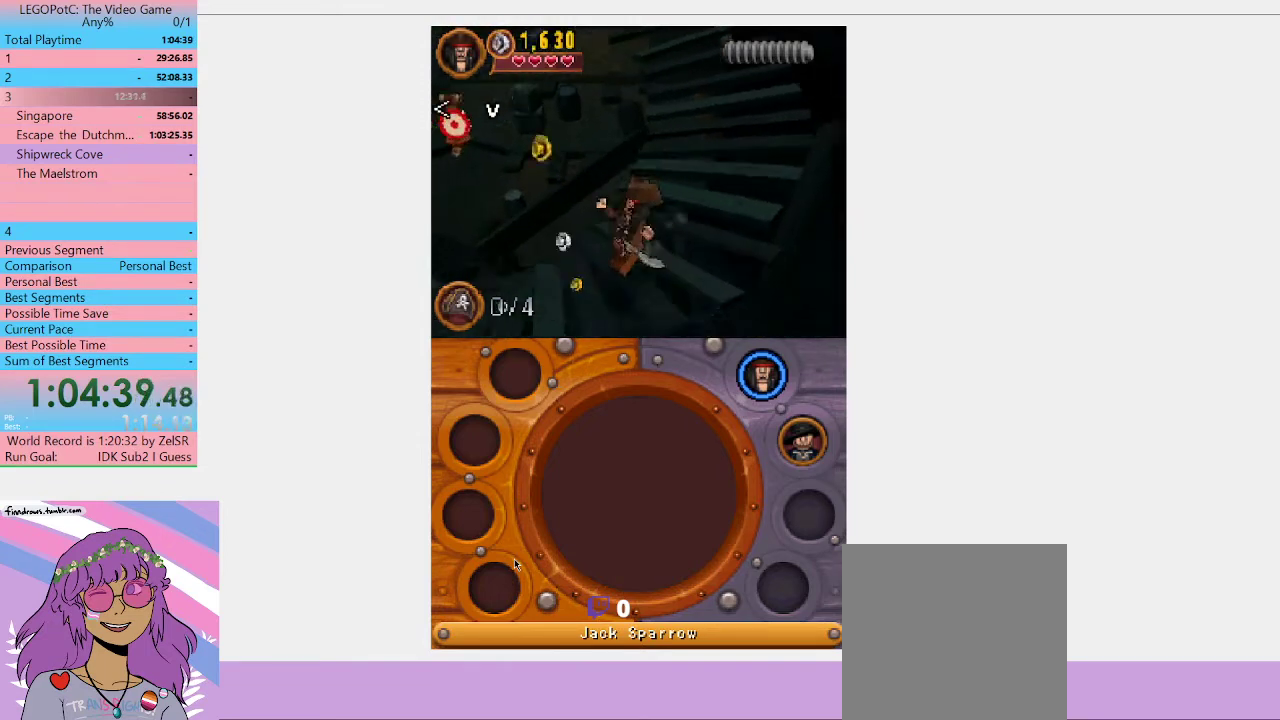
{"buttons": [], "left_stick": "left", "right_stick": "center", "events": [[133, "left_stick", "left"]]}
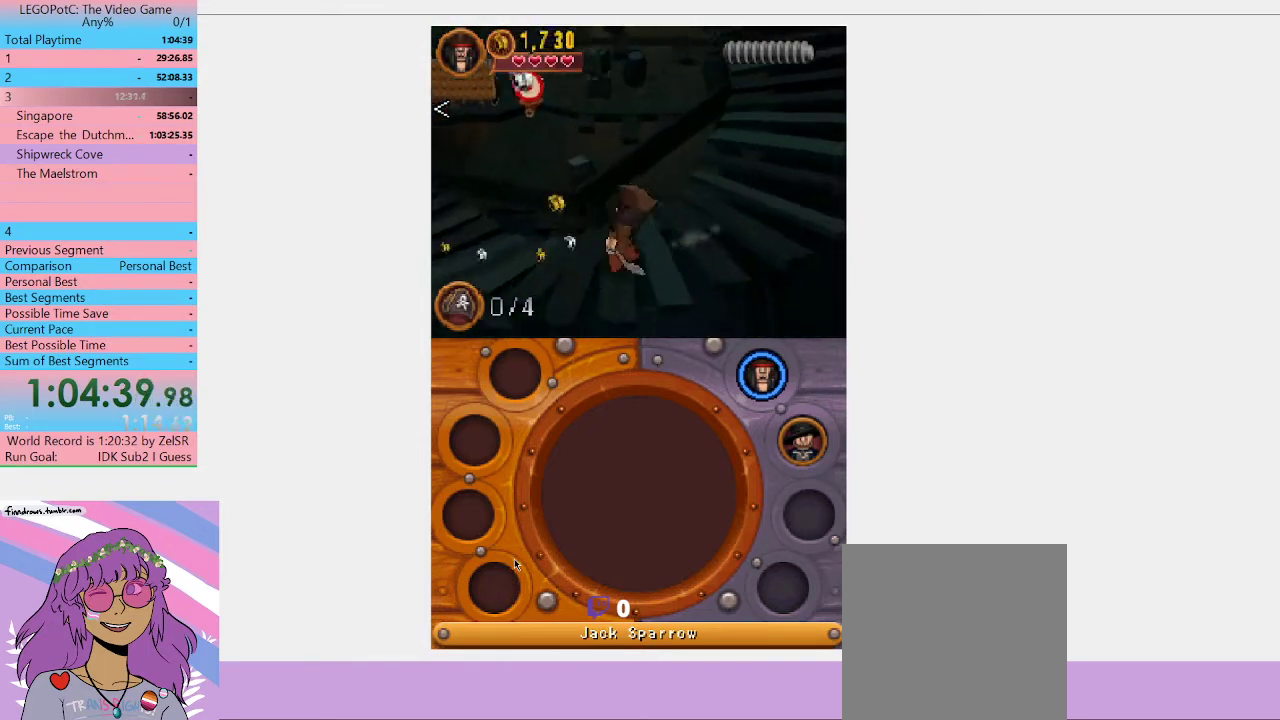
{"buttons": [], "left_stick": "up-left", "right_stick": "center", "events": [[233, "left_stick", "up-left"], [367, "left_stick", "left"], [467, "left_stick", "up-left"]]}
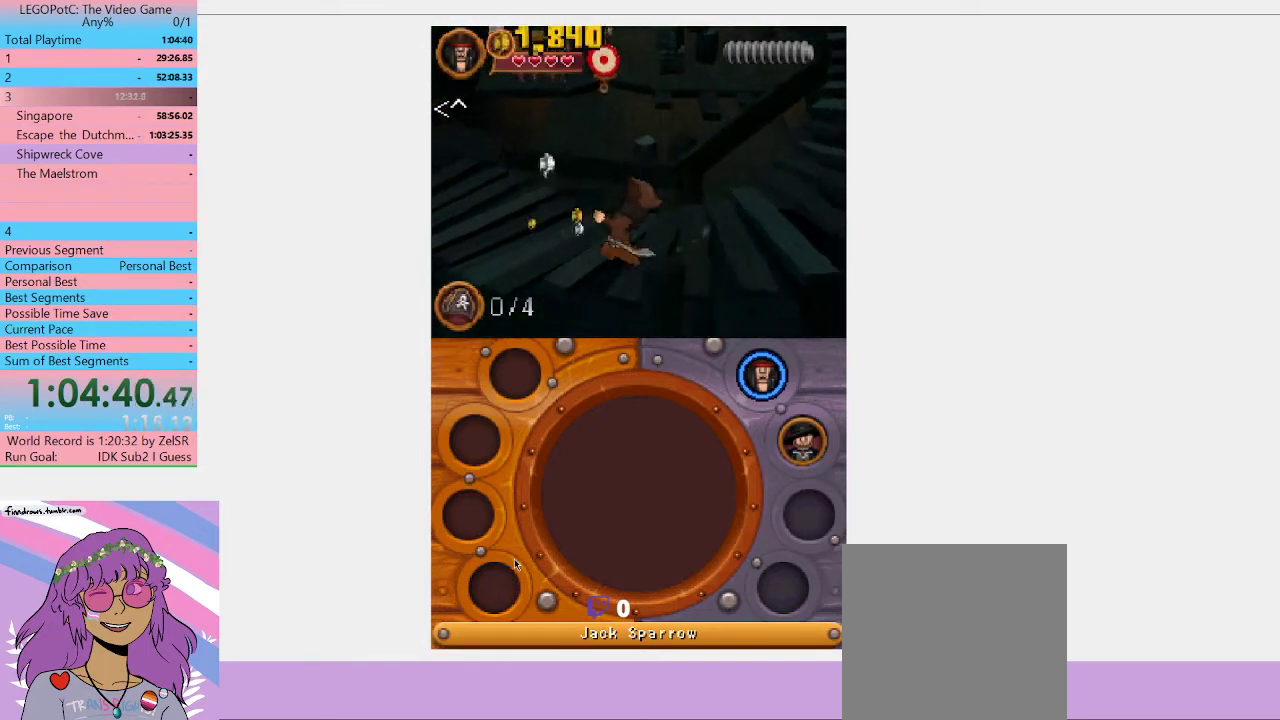
{"buttons": ["Y"], "left_stick": "center", "right_stick": "center", "events": [[433, "Y", "down"], [500, "left_stick", "center"]]}
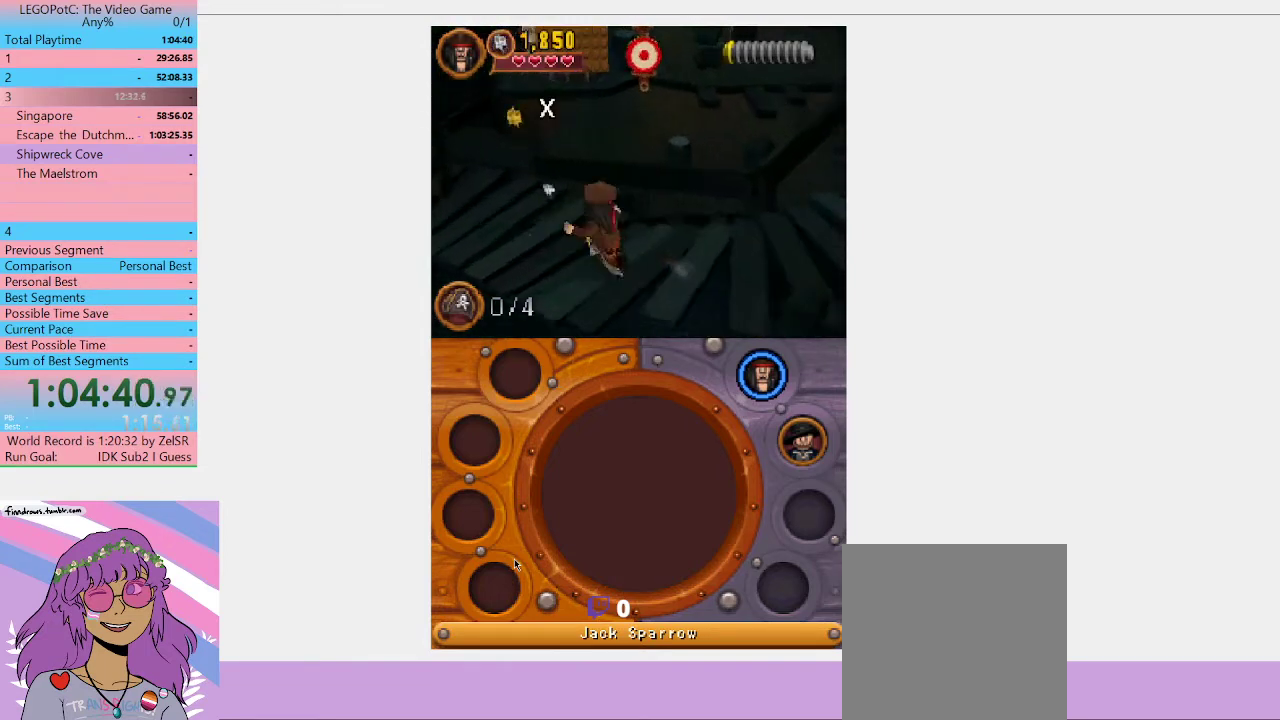
{"buttons": ["Y"], "left_stick": "up", "right_stick": "center", "events": [[467, "left_stick", "up"]]}
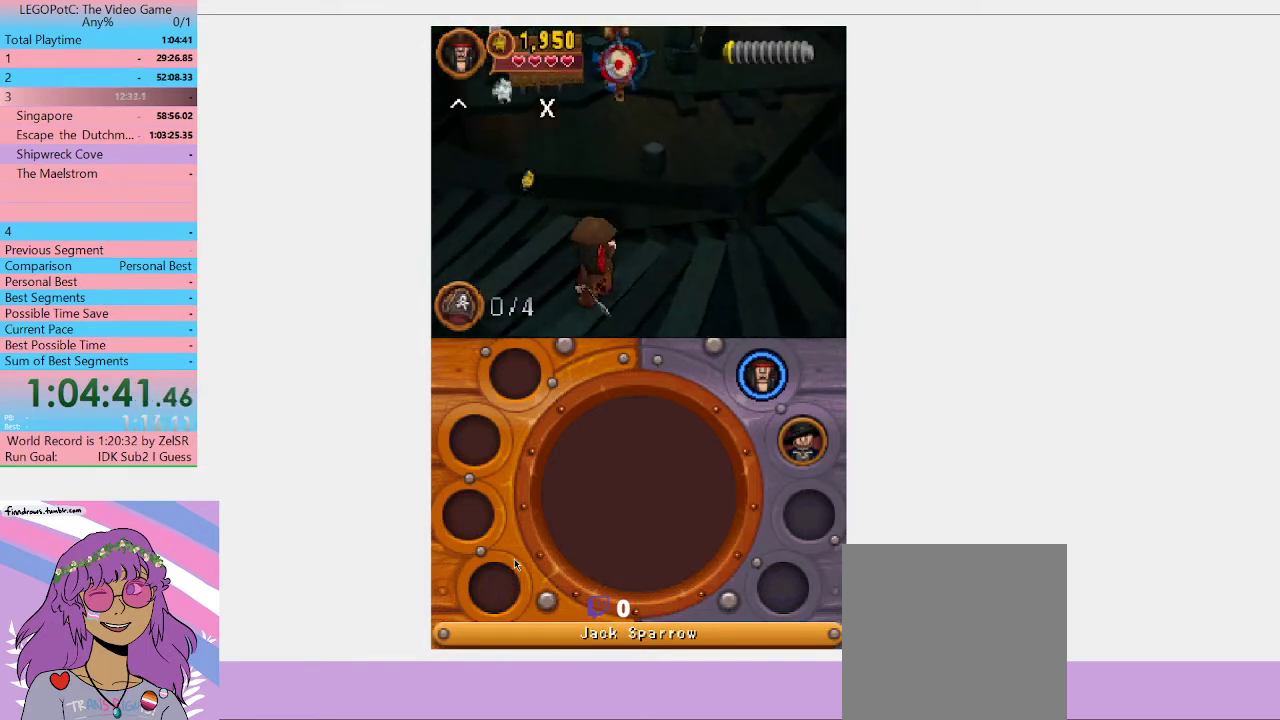
{"buttons": [], "left_stick": "center", "right_stick": "center", "events": [[367, "Y", "up"], [367, "left_stick", "center"]]}
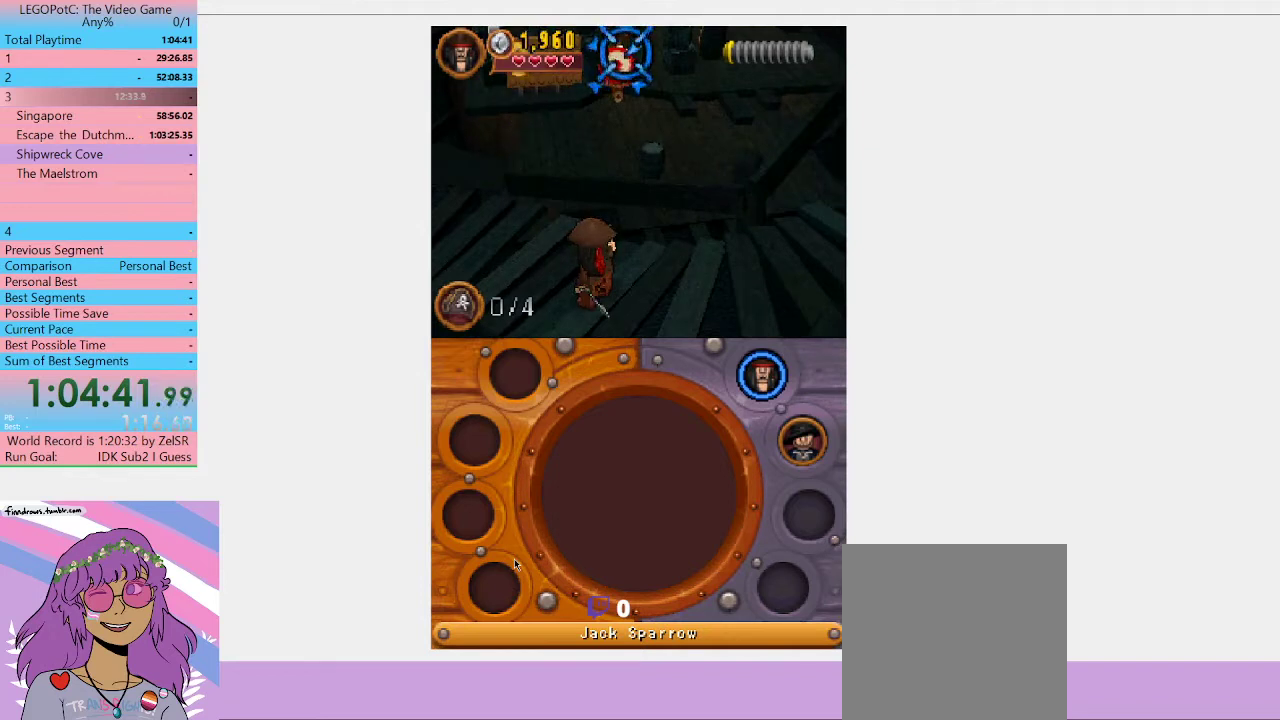
{"buttons": [], "left_stick": "left", "right_stick": "center", "events": [[133, "left_stick", "left"]]}
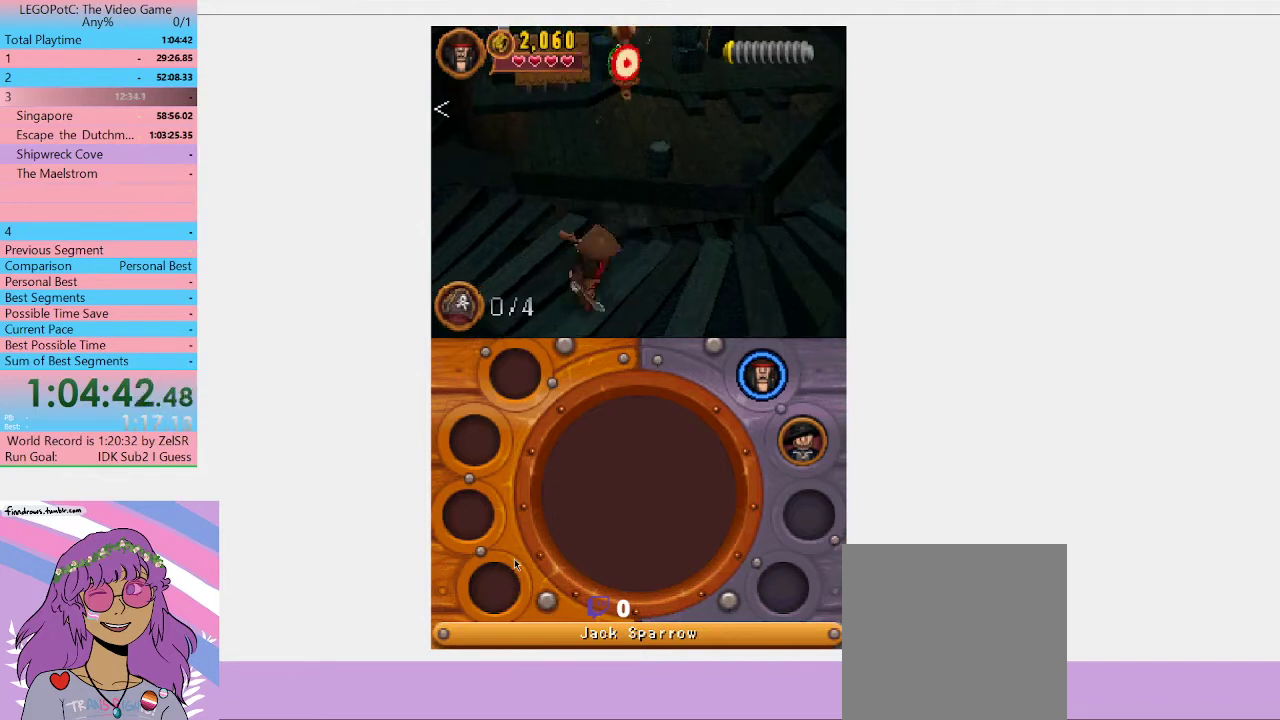
{"buttons": [], "left_stick": "up-left", "right_stick": "center", "events": [[267, "left_stick", "up-left"]]}
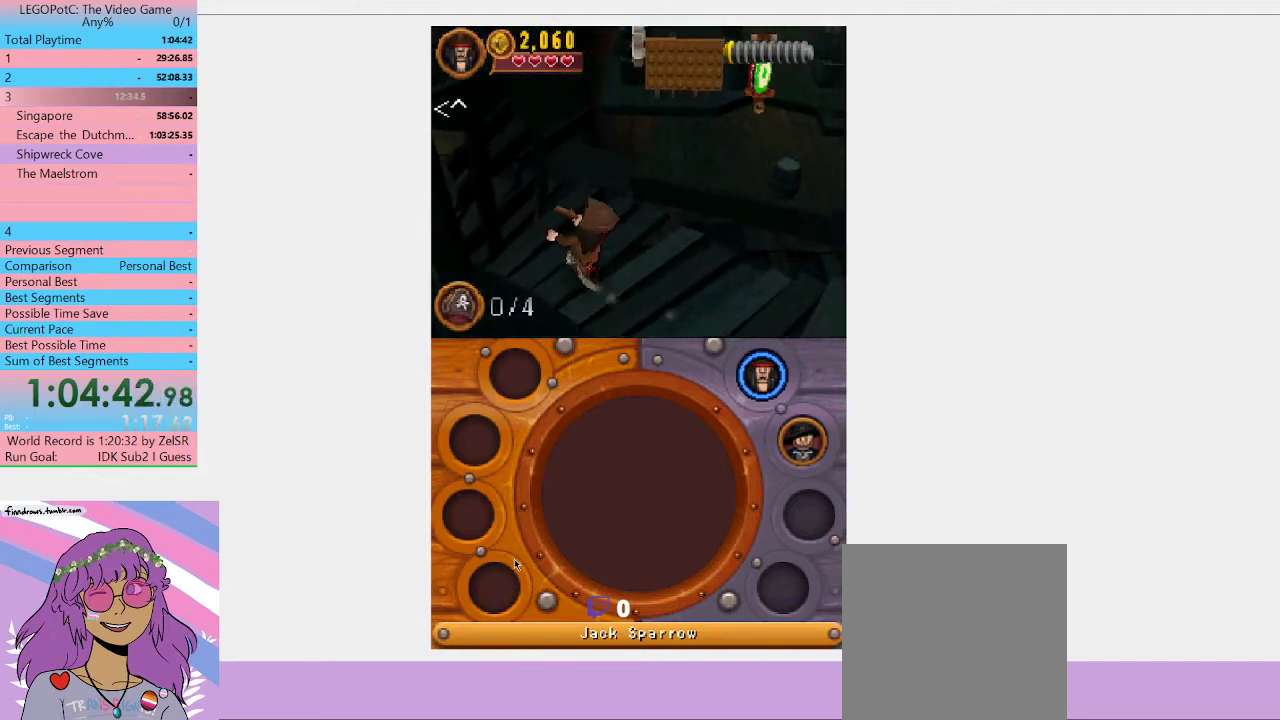
{"buttons": [], "left_stick": "center", "right_stick": "center", "events": [[167, "left_stick", "center"]]}